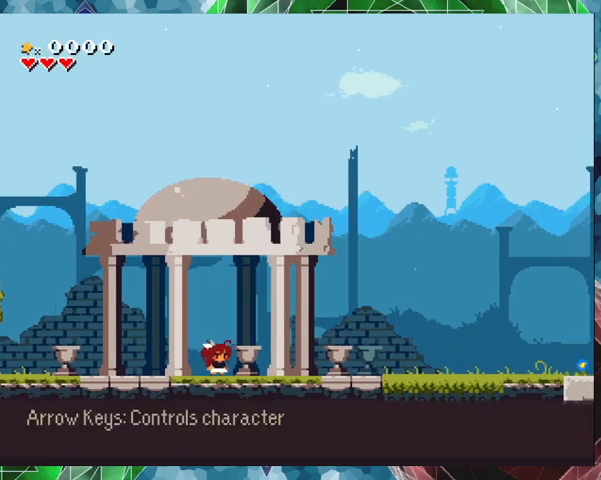
Gameplay with a controller (Nintendo layout); each line is a JSON object with the inputs held at the frame after it. "events" lists button and stick changes between this image and that frame as [ms after this image, input, new state], when the widget could be followed in between. Not read: L3 R3 Z left_stick right_stick.
{"buttons": ["DPAD_RIGHT"], "events": [[67, "DPAD_RIGHT", "down"]]}
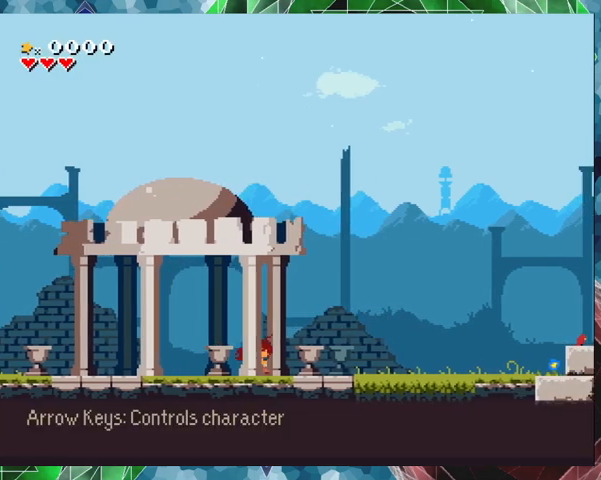
{"buttons": ["DPAD_LEFT"], "events": [[67, "DPAD_RIGHT", "up"], [333, "DPAD_LEFT", "down"]]}
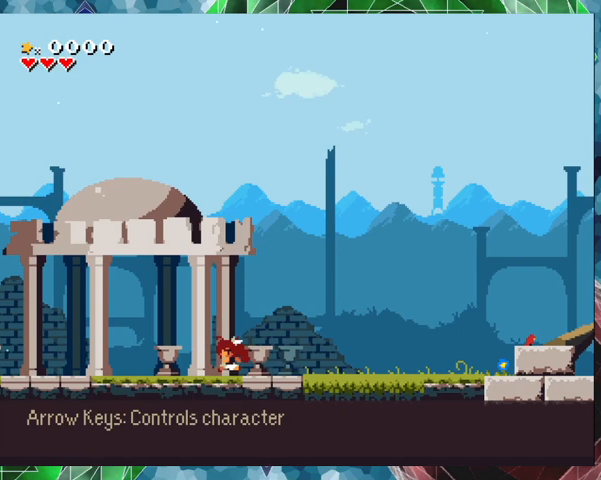
{"buttons": ["DPAD_LEFT"], "events": []}
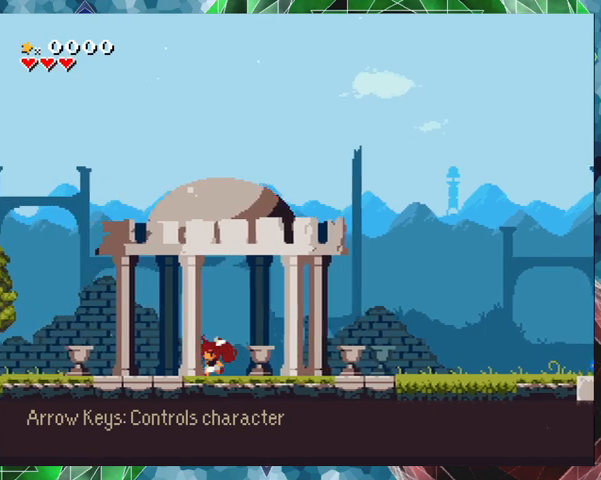
{"buttons": [], "events": [[267, "DPAD_LEFT", "up"]]}
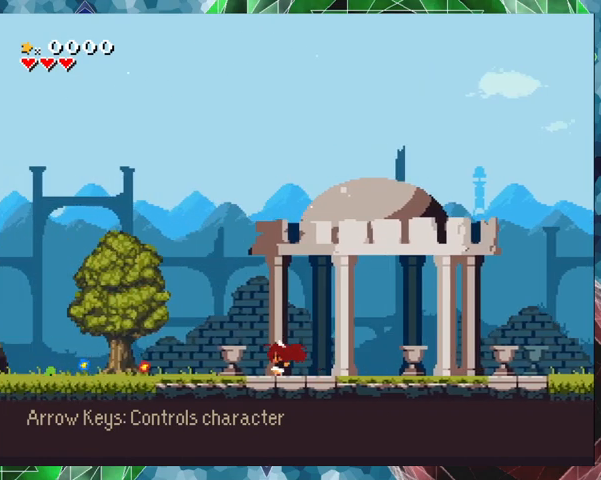
{"buttons": ["DPAD_LEFT"], "events": [[433, "DPAD_LEFT", "down"]]}
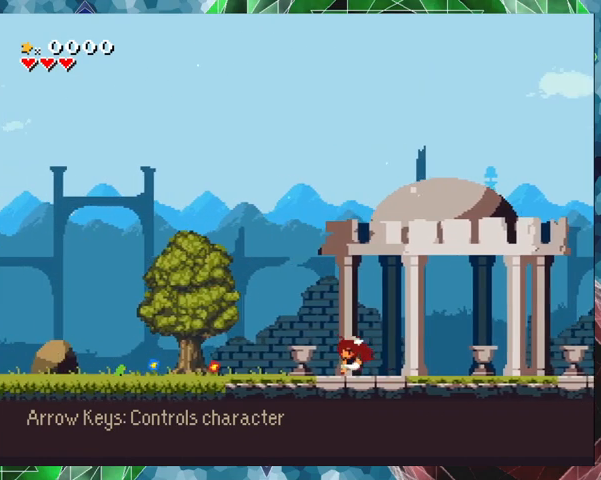
{"buttons": ["DPAD_LEFT"], "events": []}
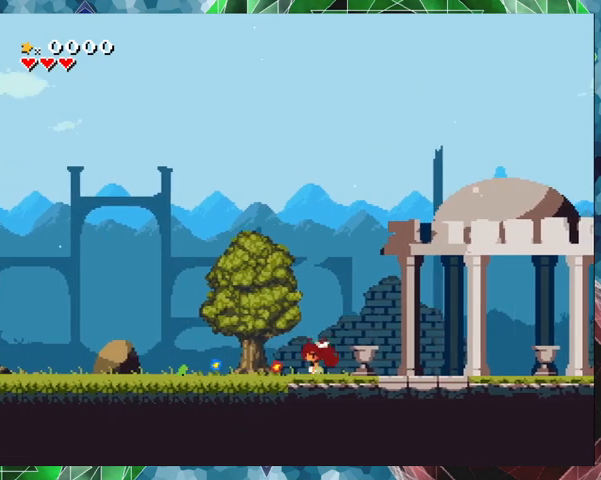
{"buttons": ["DPAD_LEFT"], "events": []}
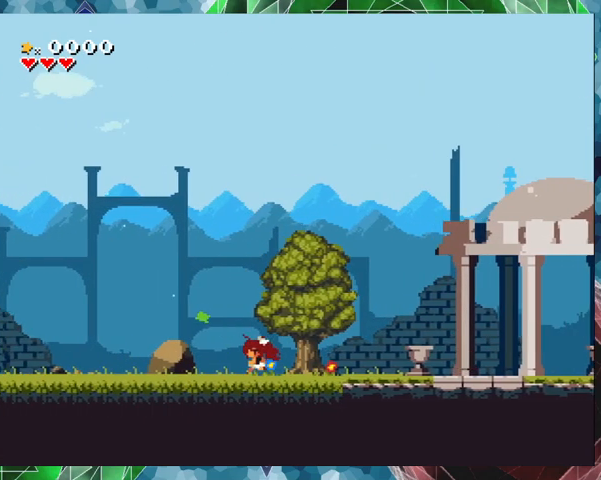
{"buttons": ["DPAD_LEFT"], "events": []}
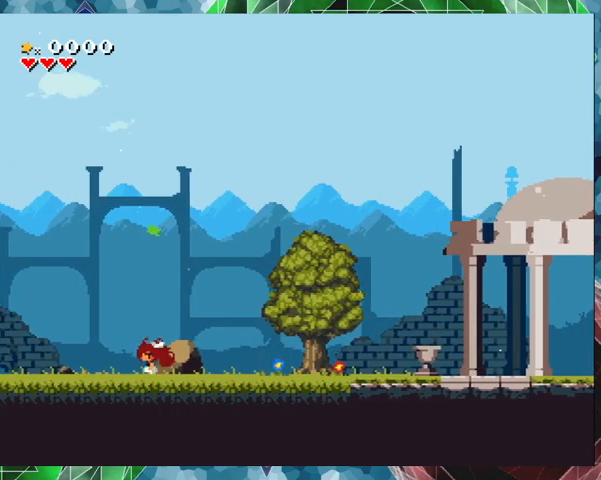
{"buttons": [], "events": [[233, "DPAD_LEFT", "up"]]}
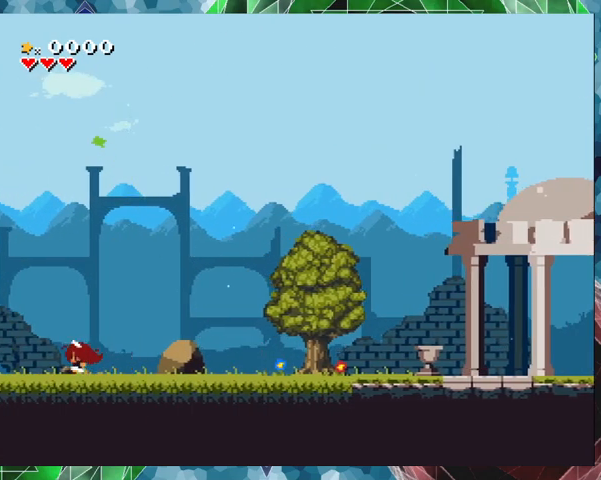
{"buttons": ["DPAD_RIGHT"], "events": [[367, "DPAD_RIGHT", "down"]]}
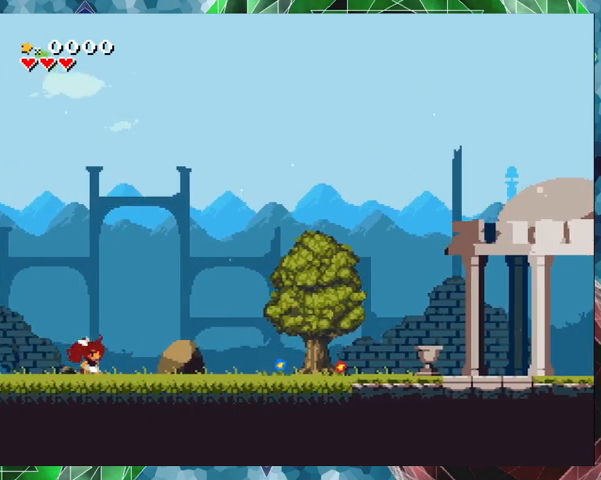
{"buttons": ["DPAD_RIGHT"], "events": []}
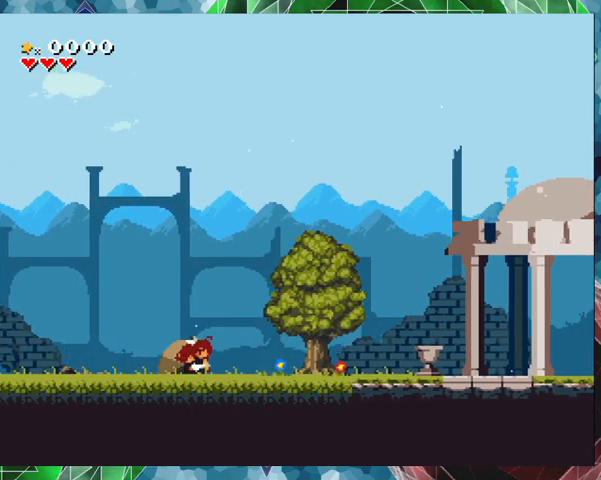
{"buttons": ["DPAD_RIGHT"], "events": []}
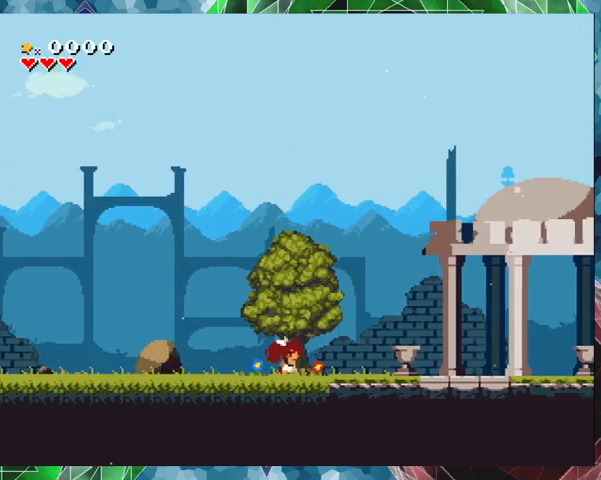
{"buttons": ["DPAD_RIGHT"], "events": []}
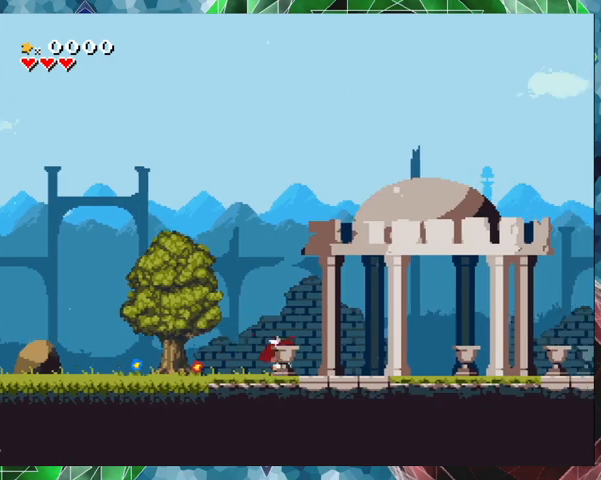
{"buttons": ["DPAD_RIGHT"], "events": []}
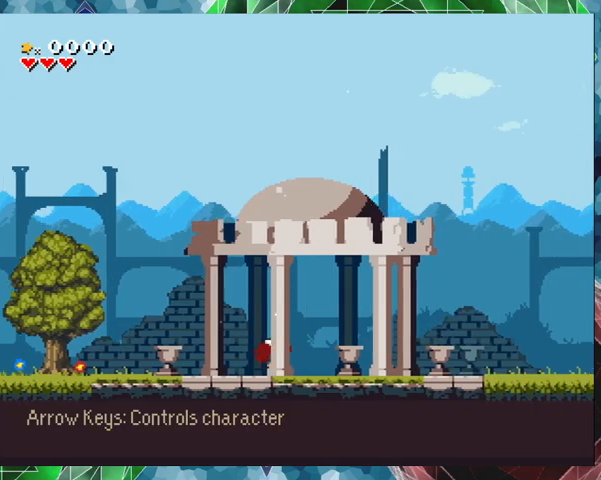
{"buttons": ["DPAD_RIGHT"], "events": []}
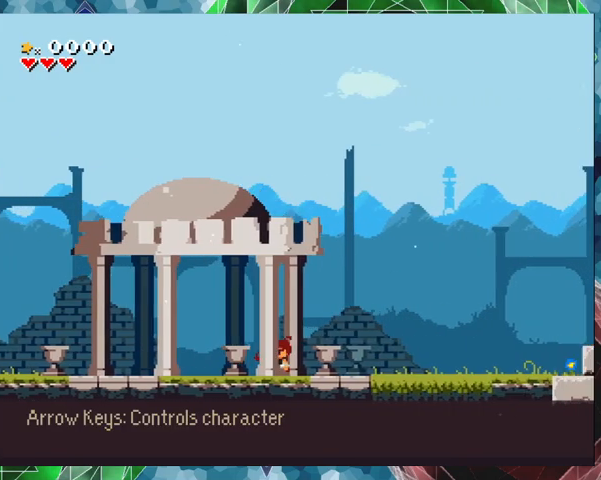
{"buttons": ["DPAD_RIGHT"], "events": []}
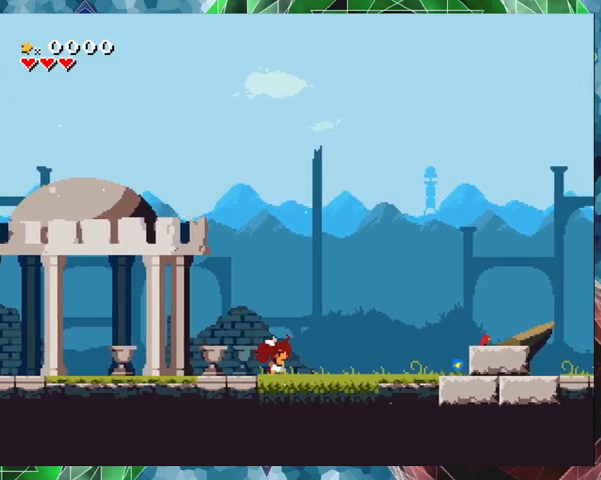
{"buttons": ["DPAD_RIGHT"], "events": []}
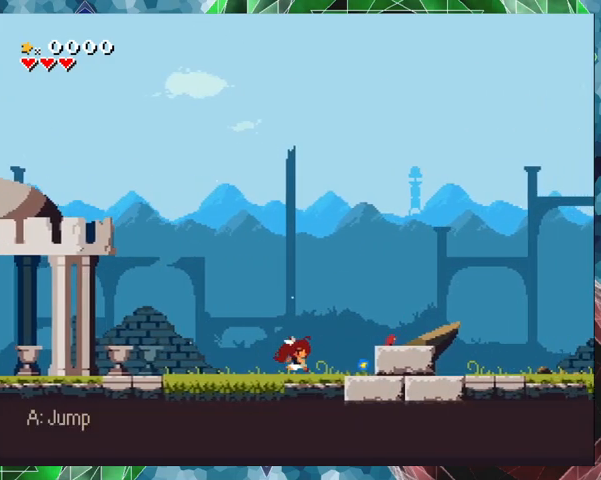
{"buttons": [], "events": [[133, "B", "down"], [233, "B", "up"], [433, "DPAD_RIGHT", "up"]]}
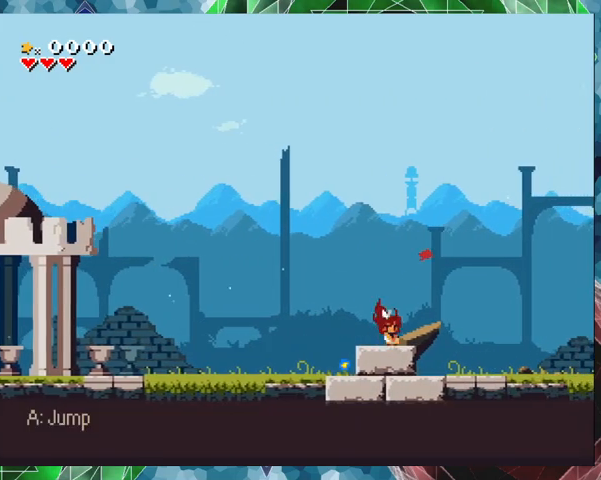
{"buttons": [], "events": []}
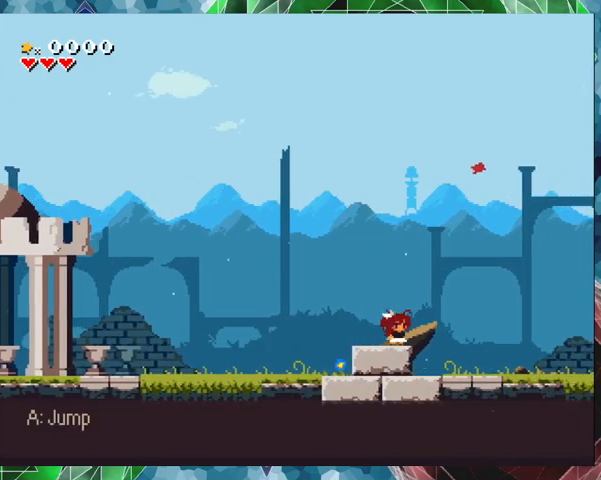
{"buttons": ["B", "DPAD_RIGHT"], "events": [[200, "DPAD_RIGHT", "down"], [267, "B", "down"]]}
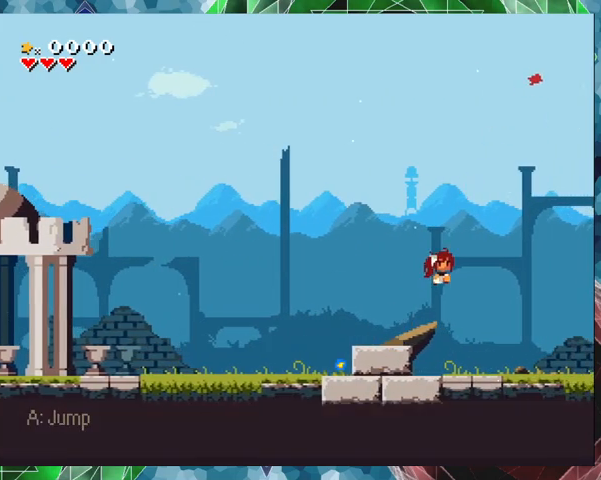
{"buttons": ["DPAD_RIGHT"], "events": [[400, "B", "up"]]}
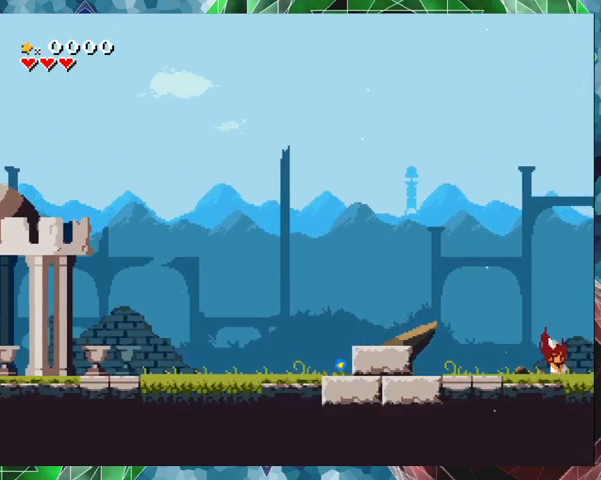
{"buttons": [], "events": [[300, "DPAD_RIGHT", "up"]]}
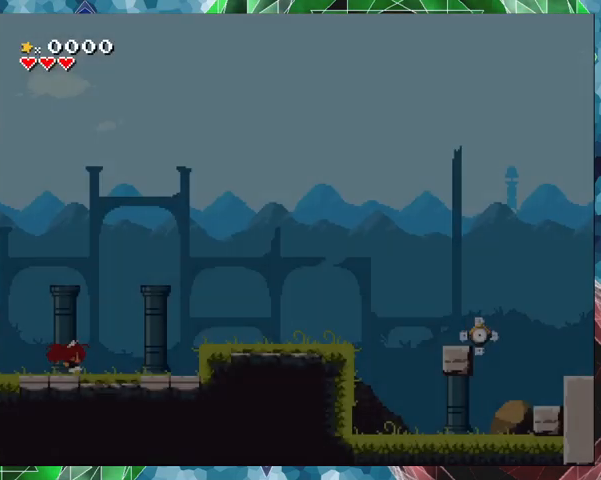
{"buttons": ["DPAD_RIGHT"], "events": [[433, "DPAD_RIGHT", "down"]]}
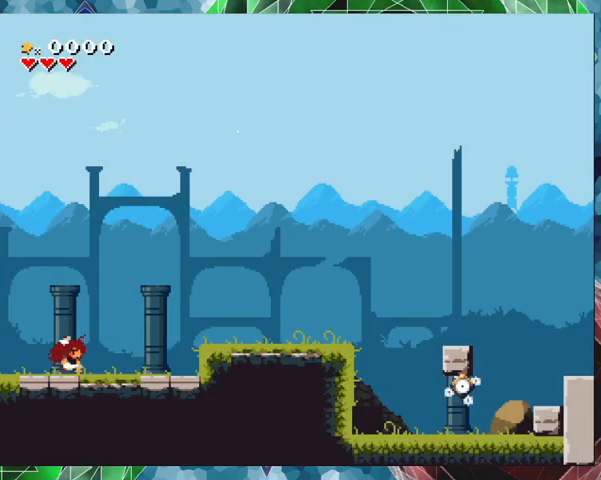
{"buttons": ["DPAD_RIGHT"], "events": [[333, "B", "down"], [467, "B", "up"]]}
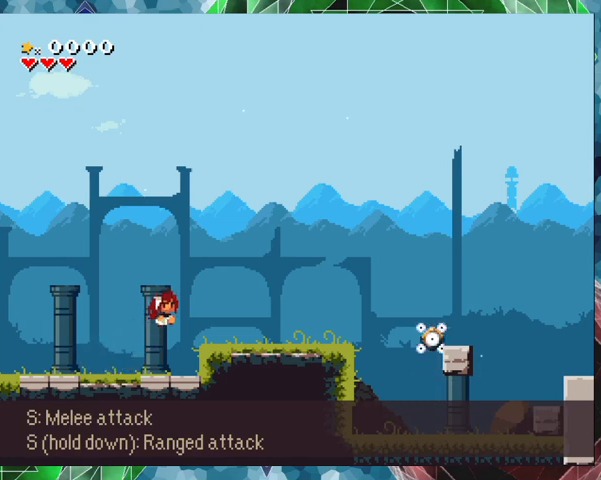
{"buttons": ["DPAD_RIGHT"], "events": []}
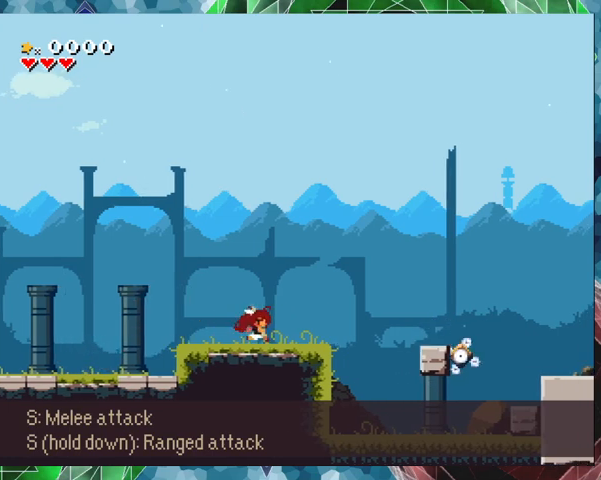
{"buttons": [], "events": [[100, "DPAD_RIGHT", "up"]]}
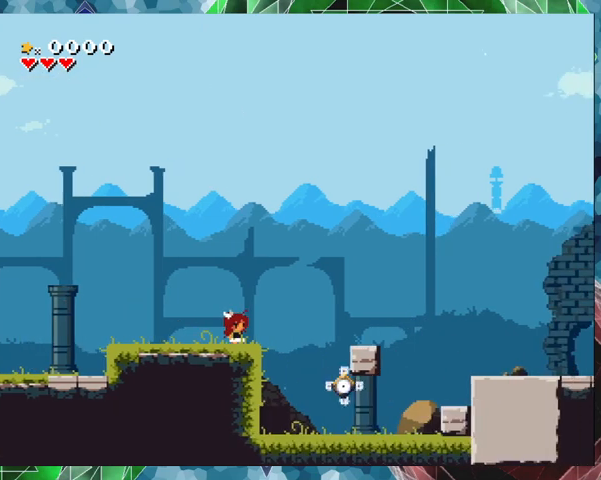
{"buttons": ["Y"], "events": [[33, "DPAD_RIGHT", "down"], [100, "DPAD_RIGHT", "up"], [133, "Y", "down"]]}
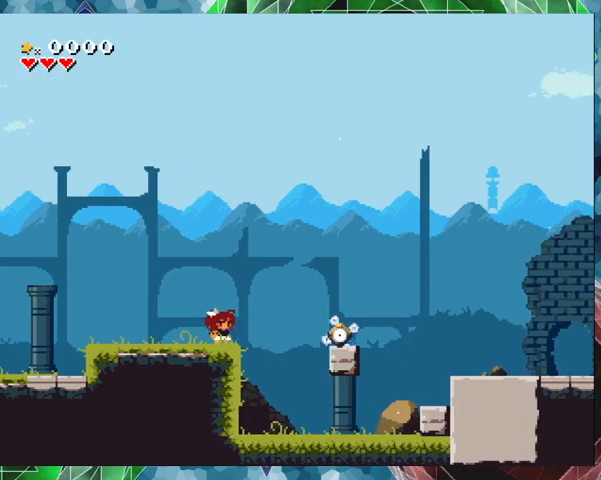
{"buttons": ["Y"], "events": [[233, "DPAD_RIGHT", "down"], [300, "DPAD_RIGHT", "up"]]}
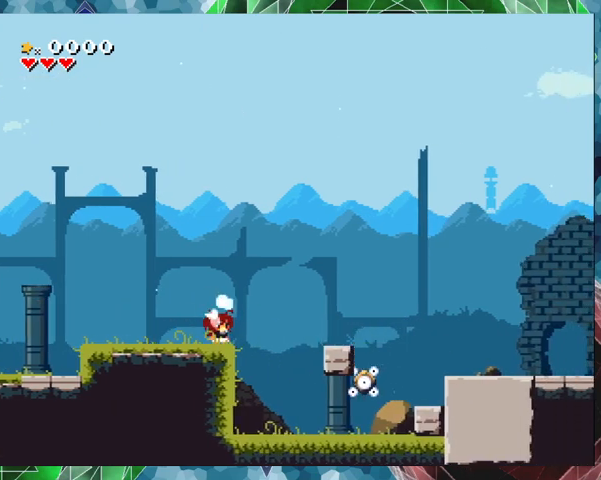
{"buttons": ["Y"], "events": []}
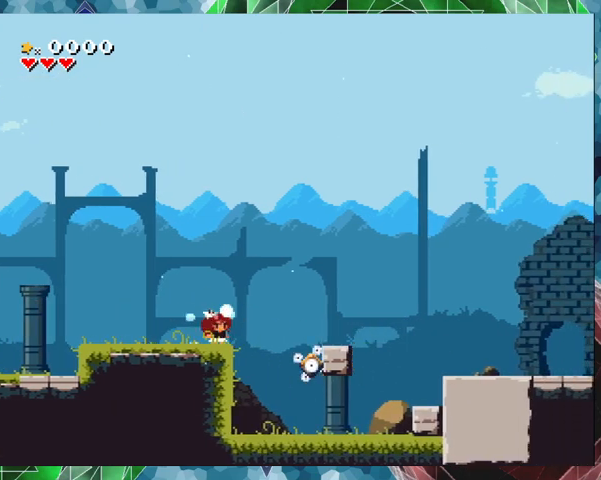
{"buttons": [], "events": [[333, "Y", "up"]]}